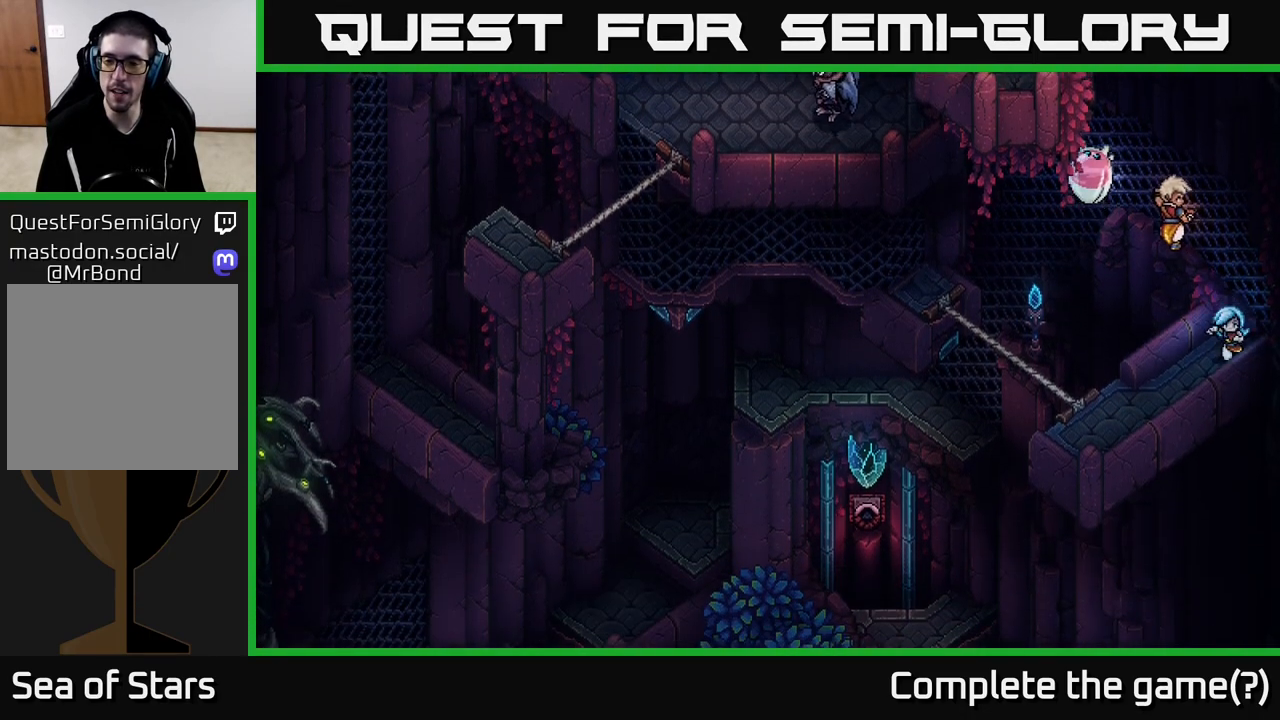
Gameplay with a controller (Xbox layout); each line is a JSON object with the inputs held at the frame after it. "events" lists button and stick changes between this image and that frame as [ms after this image, input, new state], when the widget could be followed in between.
{"buttons": [], "left_stick": "down-left", "right_stick": "center", "events": [[367, "left_stick", "down-left"]]}
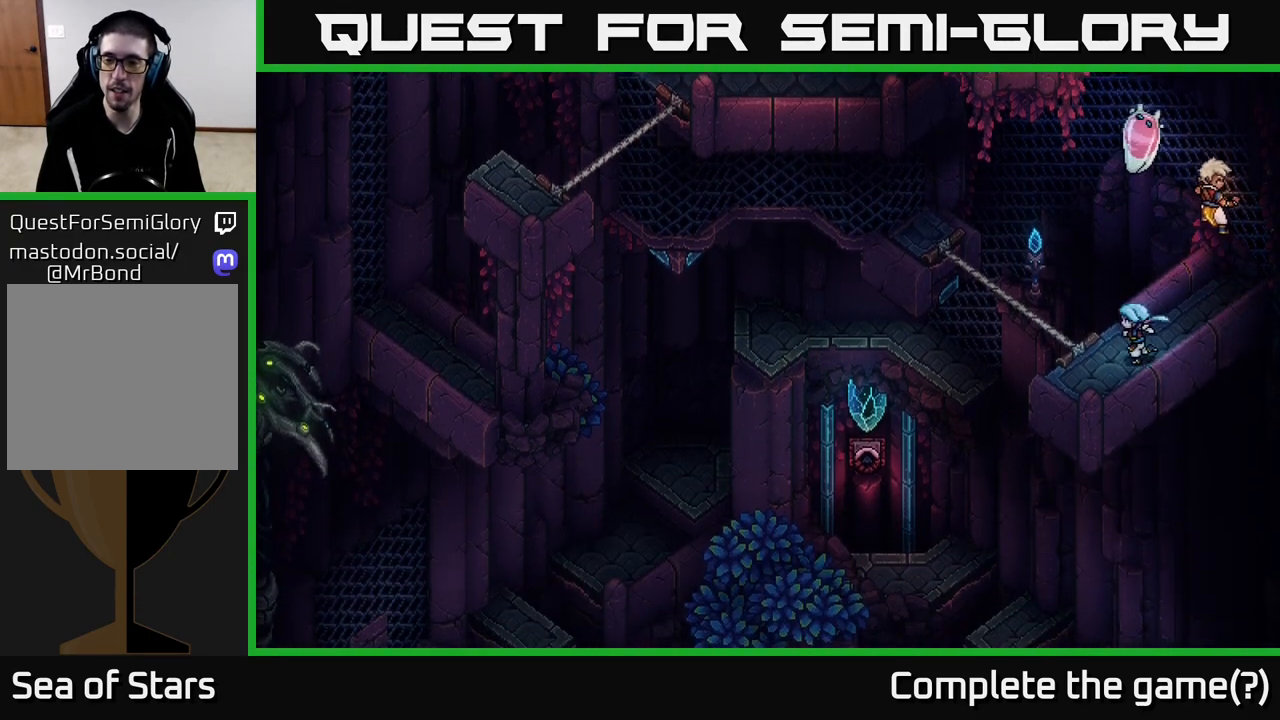
{"buttons": [], "left_stick": "up-left", "right_stick": "center", "events": [[33, "left_stick", "left"], [183, "left_stick", "up-left"]]}
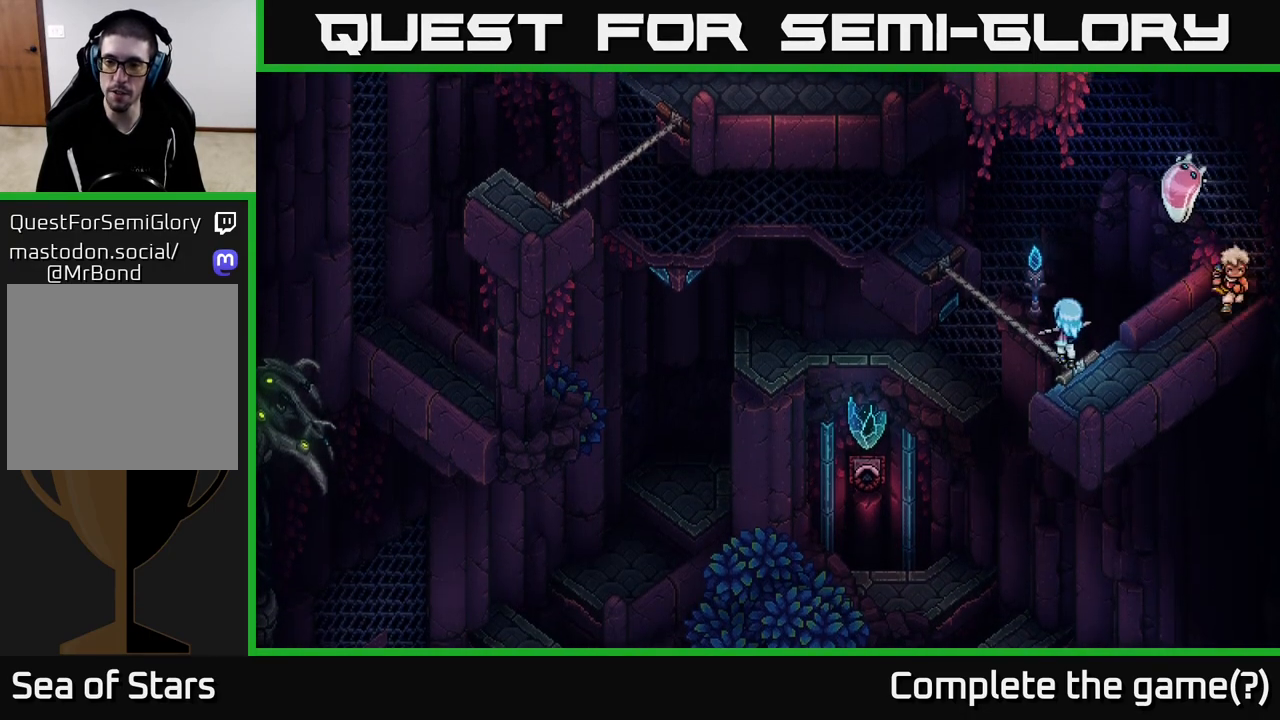
{"buttons": [], "left_stick": "up-left", "right_stick": "center", "events": []}
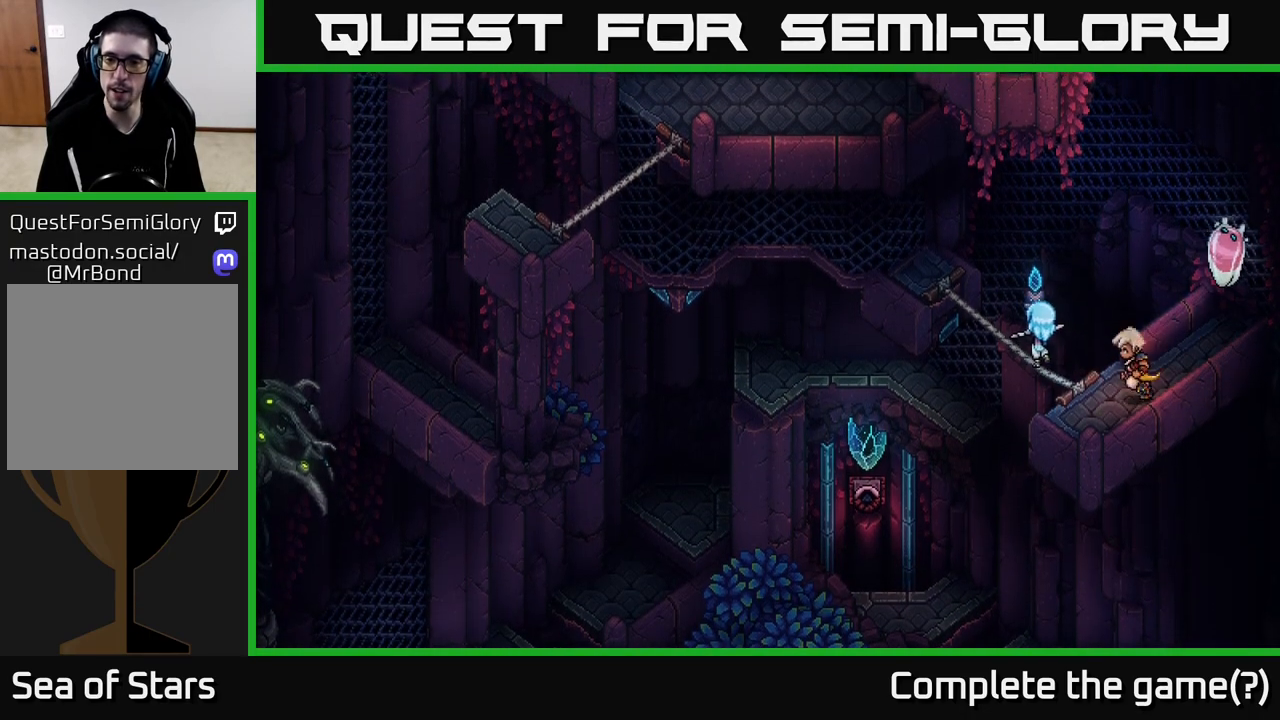
{"buttons": [], "left_stick": "up-left", "right_stick": "center", "events": []}
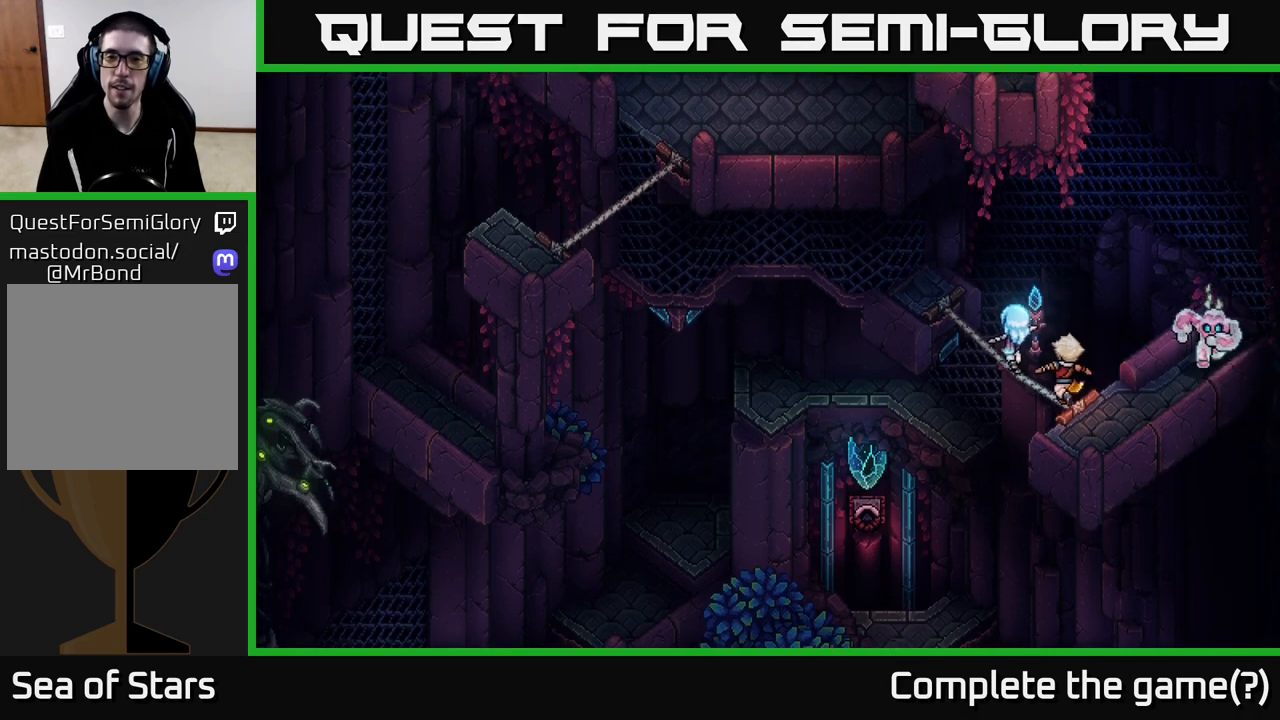
{"buttons": [], "left_stick": "up-left", "right_stick": "center", "events": []}
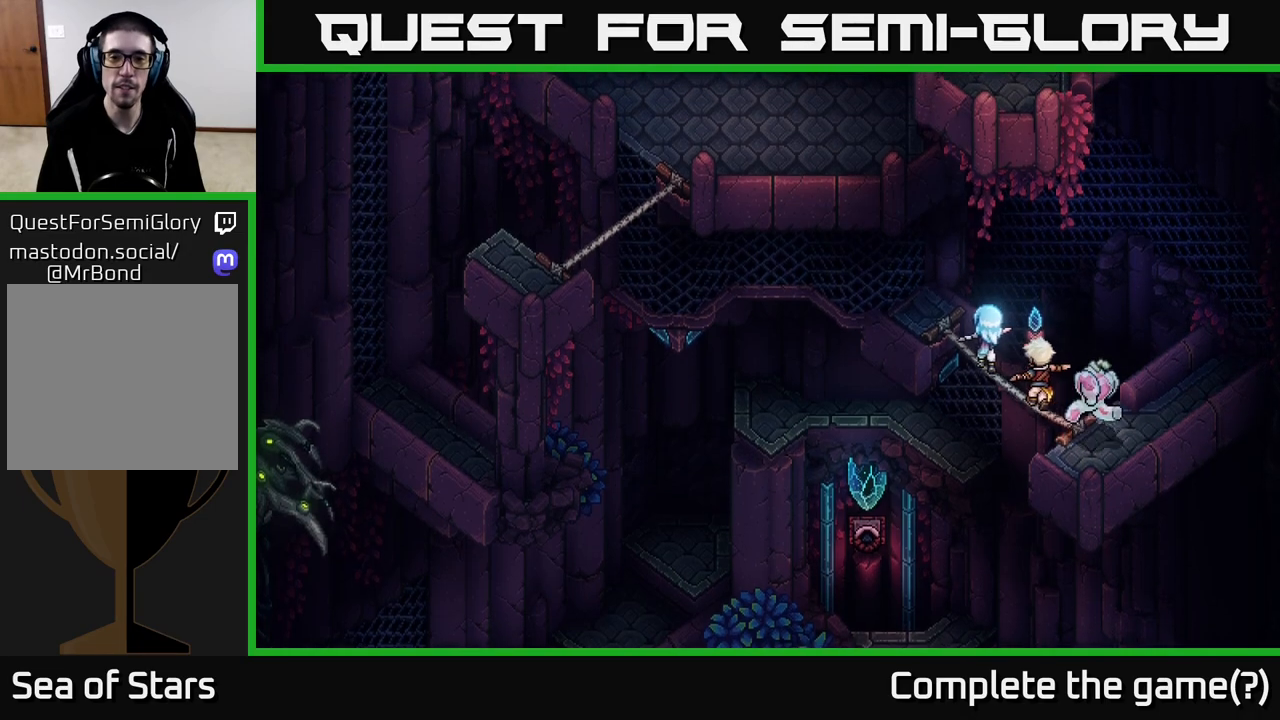
{"buttons": [], "left_stick": "left", "right_stick": "center", "events": [[33, "left_stick", "left"], [250, "left_stick", "up-left"], [450, "left_stick", "left"]]}
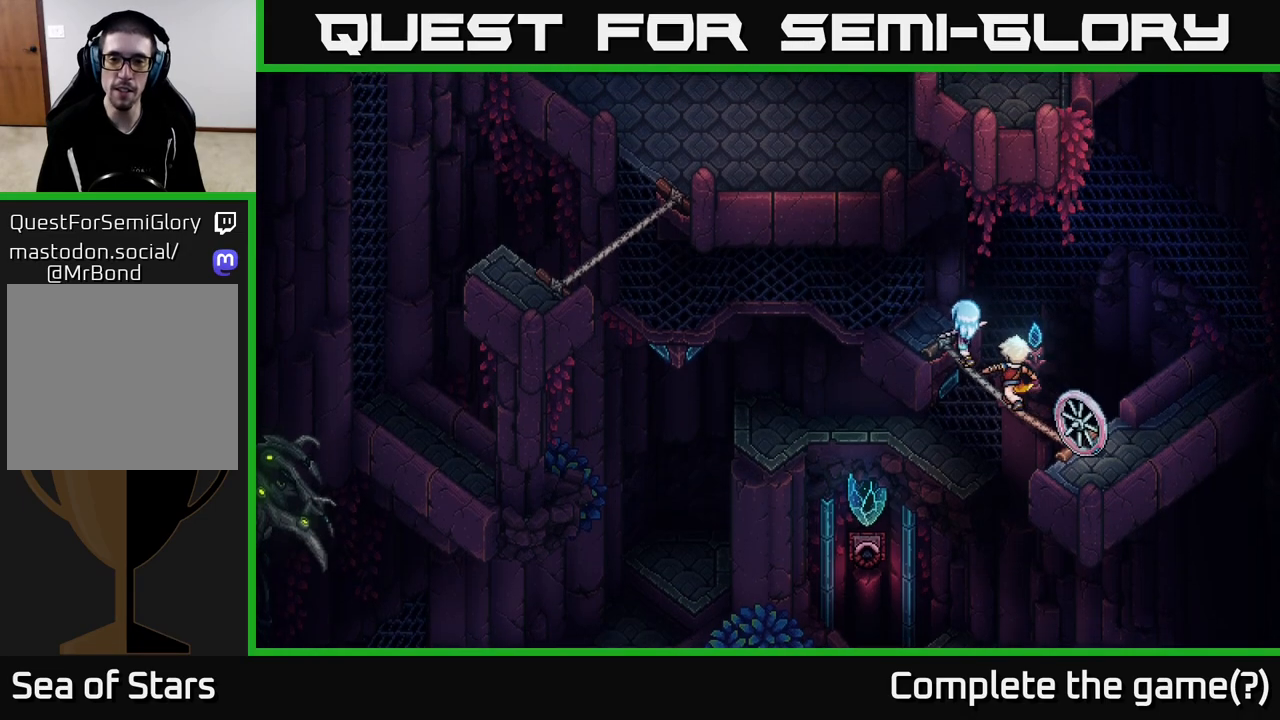
{"buttons": [], "left_stick": "left", "right_stick": "center", "events": [[317, "left_stick", "up-left"], [417, "left_stick", "left"]]}
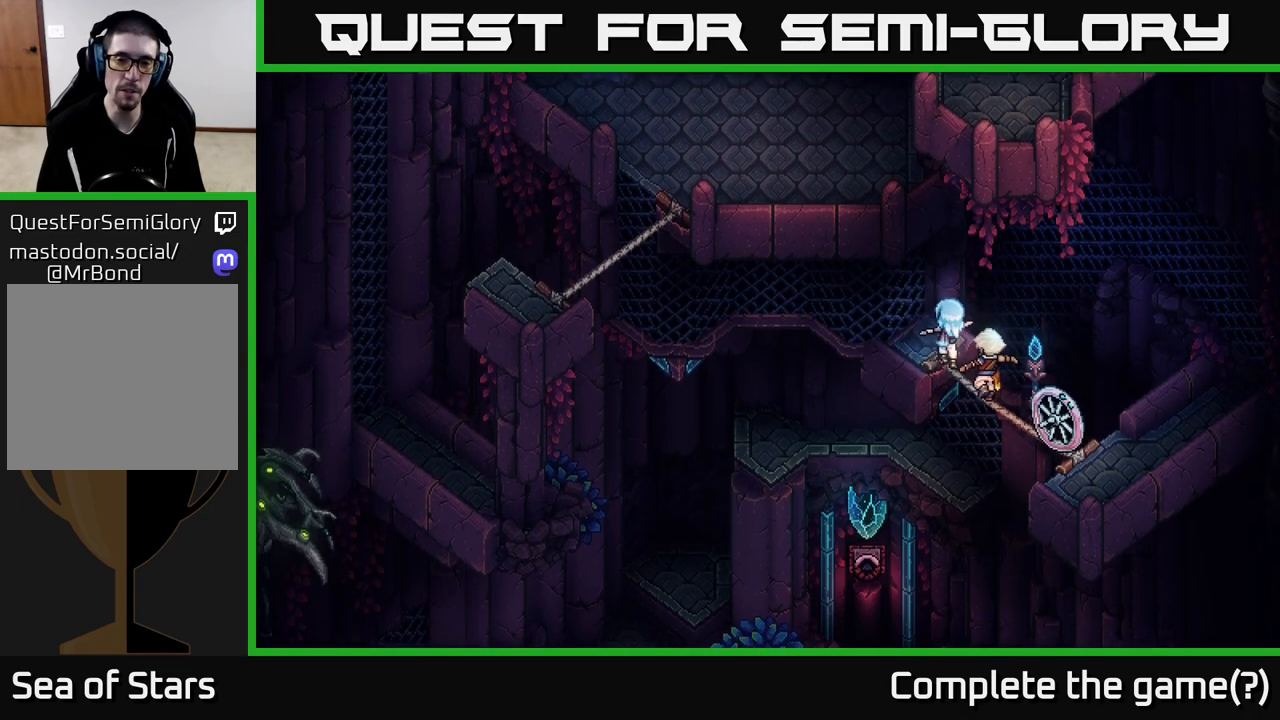
{"buttons": ["A"], "left_stick": "up-left", "right_stick": "center", "events": [[67, "left_stick", "up-left"], [367, "A", "down"]]}
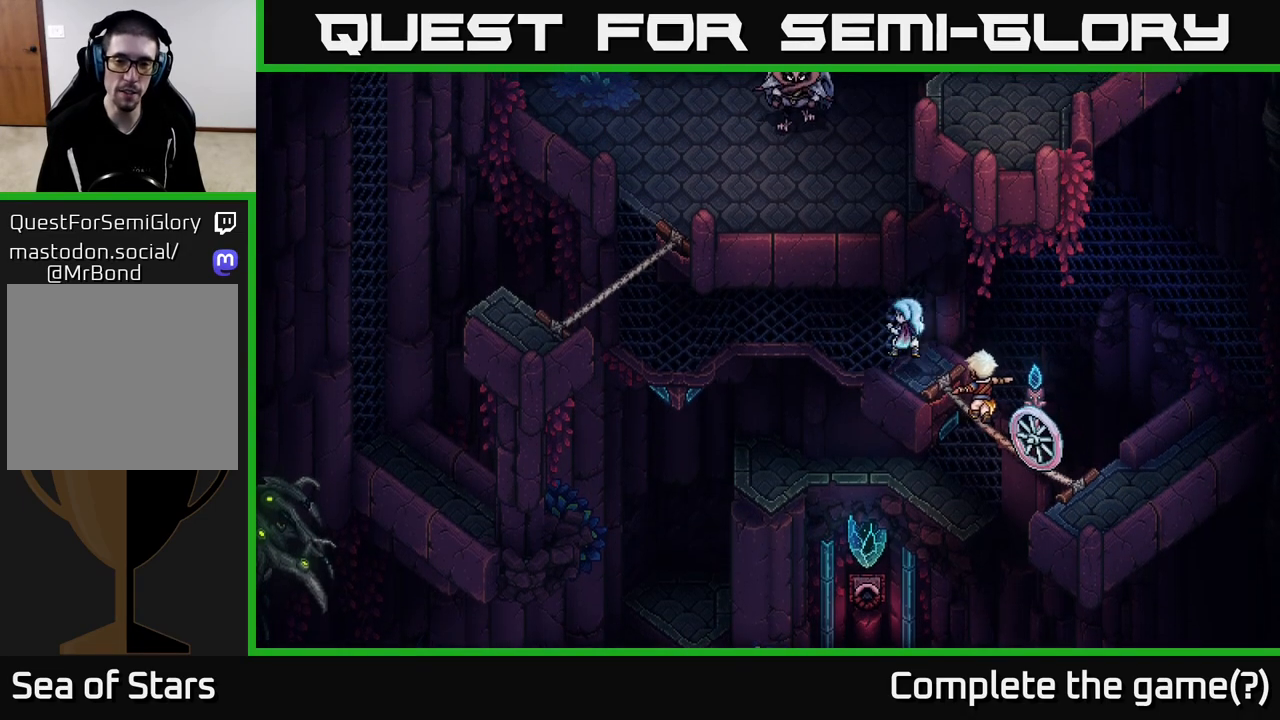
{"buttons": [], "left_stick": "up-left", "right_stick": "center", "events": [[50, "A", "up"], [117, "left_stick", "left"], [333, "left_stick", "up-left"]]}
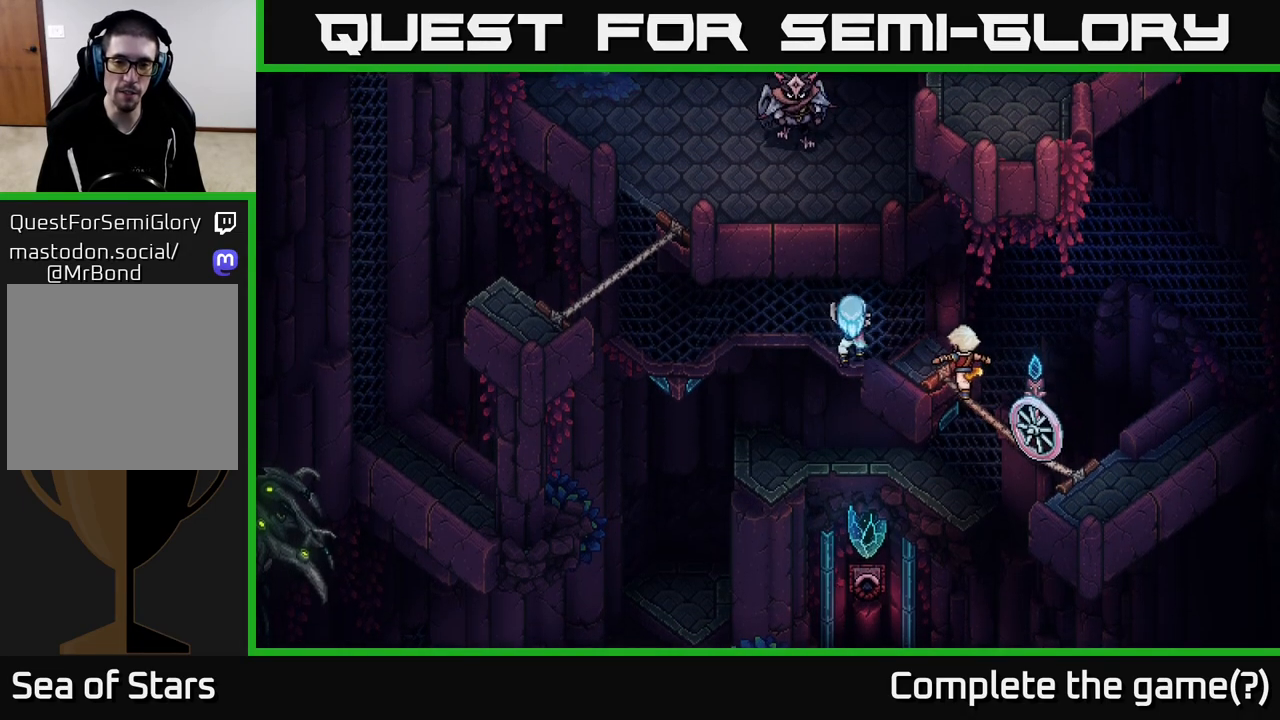
{"buttons": [], "left_stick": "up-left", "right_stick": "center", "events": []}
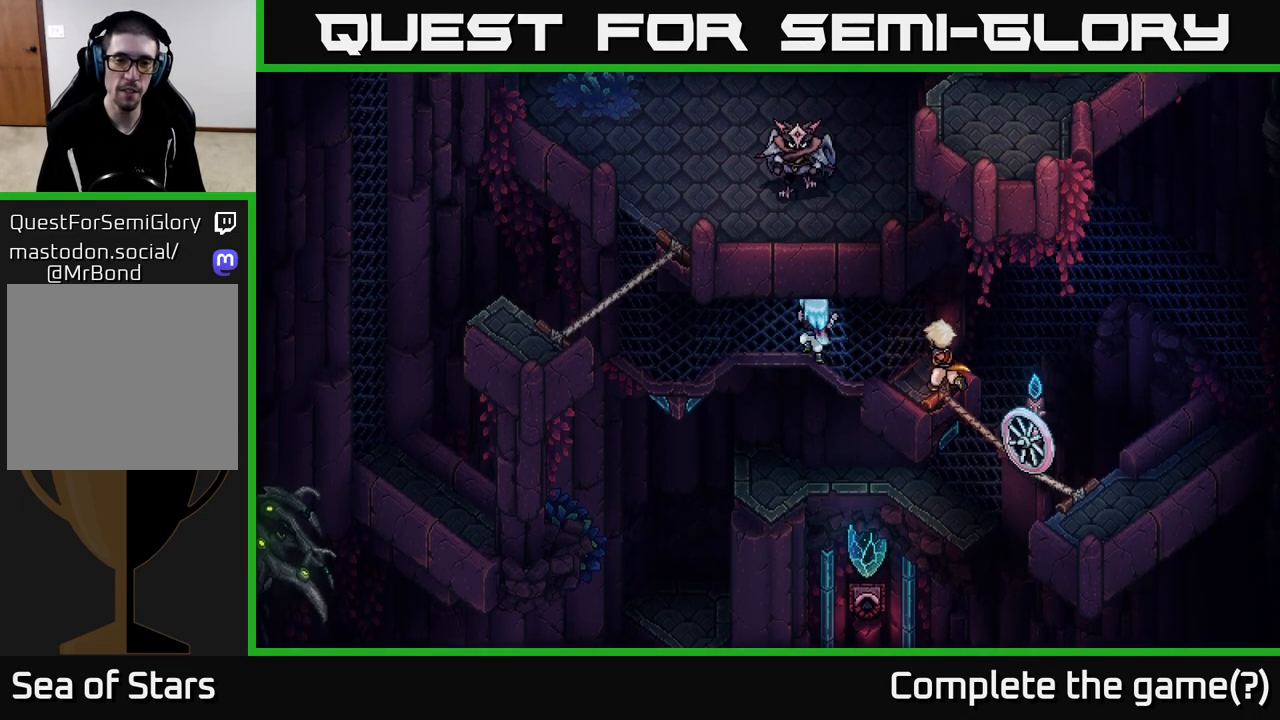
{"buttons": [], "left_stick": "left", "right_stick": "center", "events": [[167, "left_stick", "left"]]}
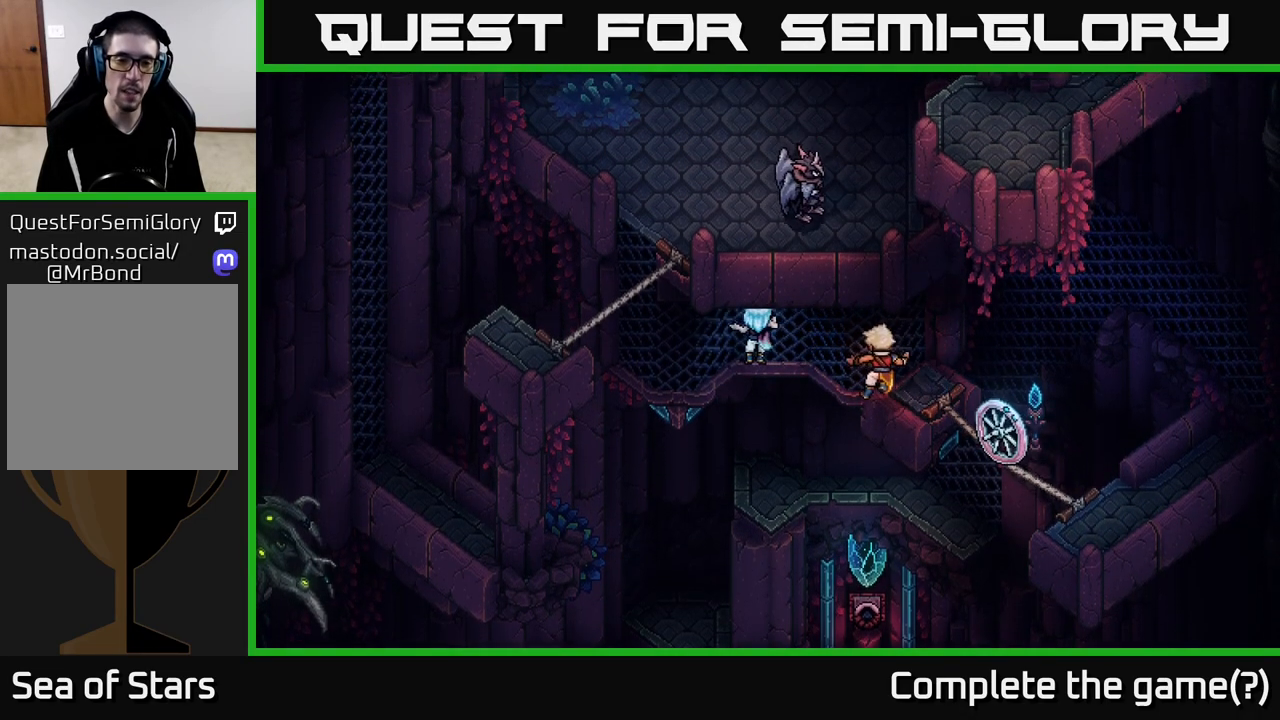
{"buttons": [], "left_stick": "up-left", "right_stick": "center", "events": [[450, "left_stick", "up-left"]]}
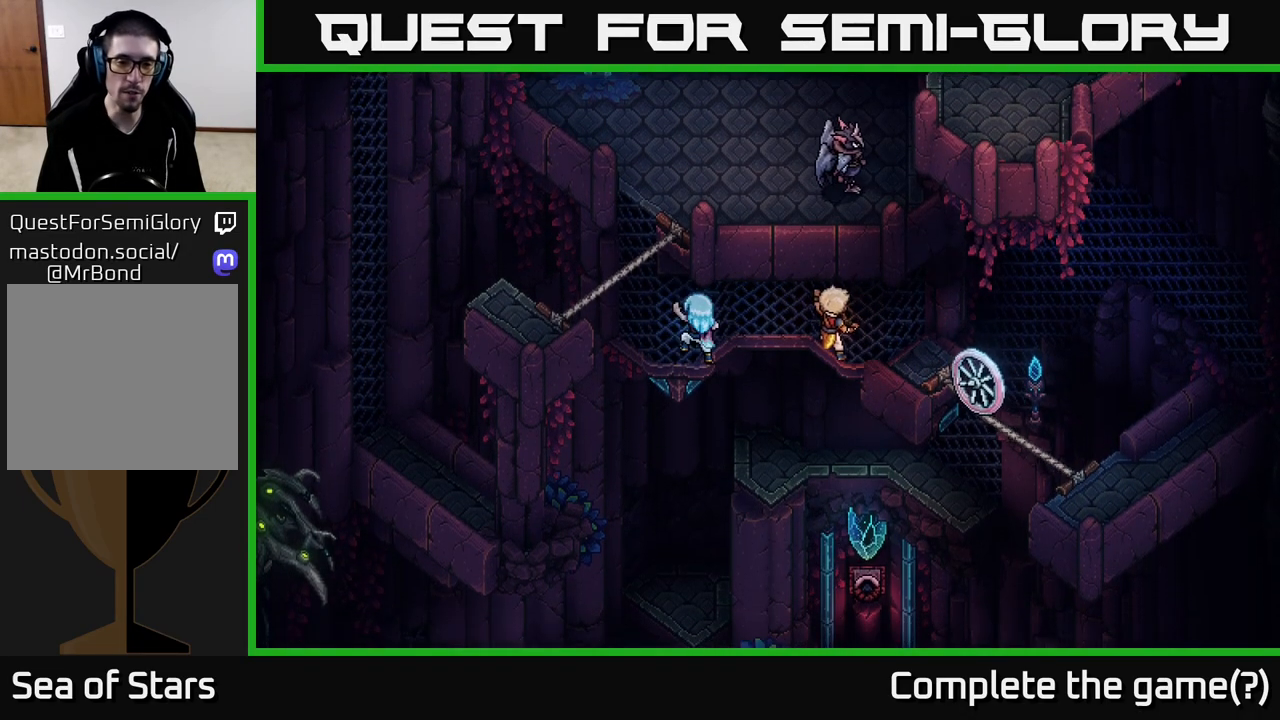
{"buttons": [], "left_stick": "center", "right_stick": "center", "events": [[433, "left_stick", "center"]]}
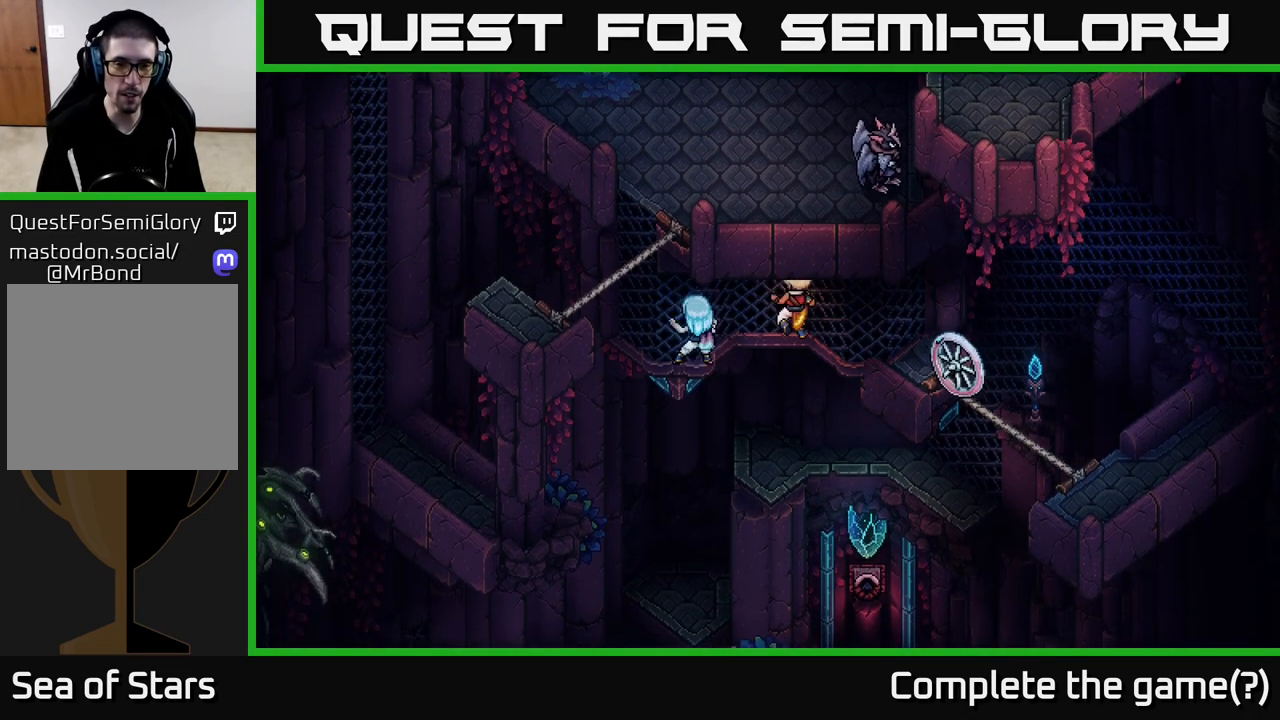
{"buttons": [], "left_stick": "up-left", "right_stick": "center", "events": [[100, "left_stick", "left"], [433, "left_stick", "up-left"]]}
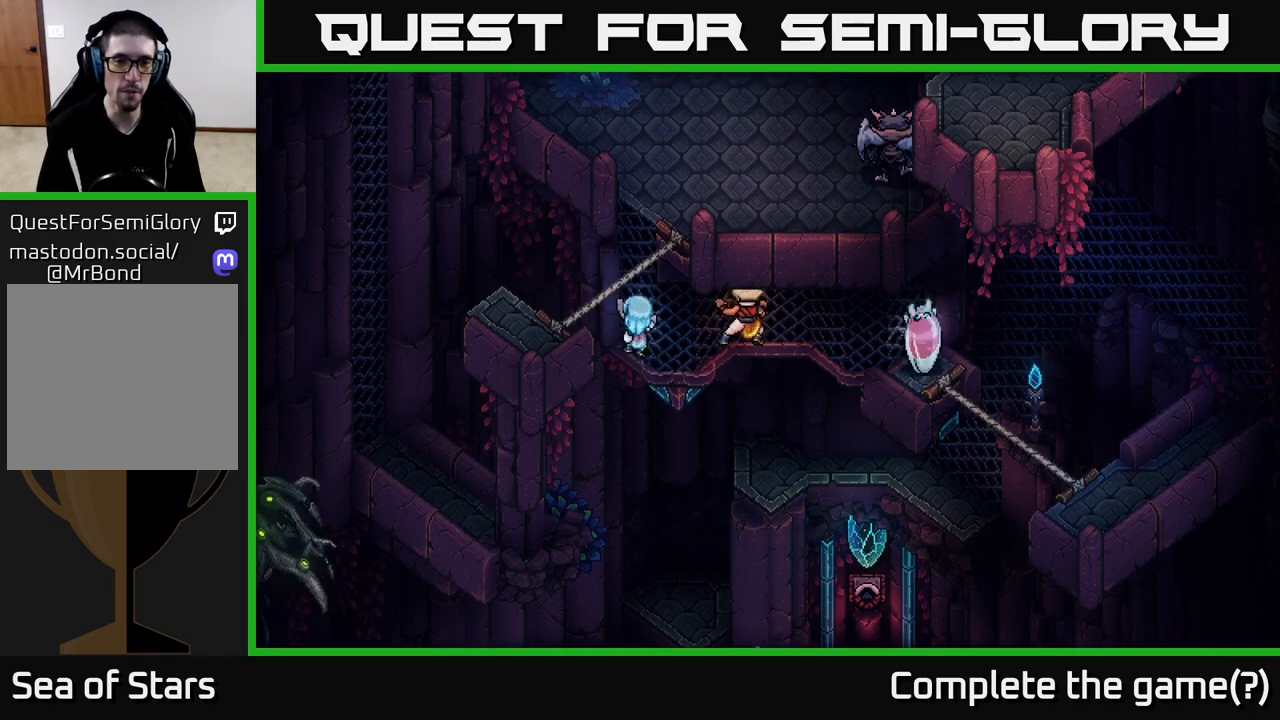
{"buttons": [], "left_stick": "up", "right_stick": "center", "events": [[233, "left_stick", "up"]]}
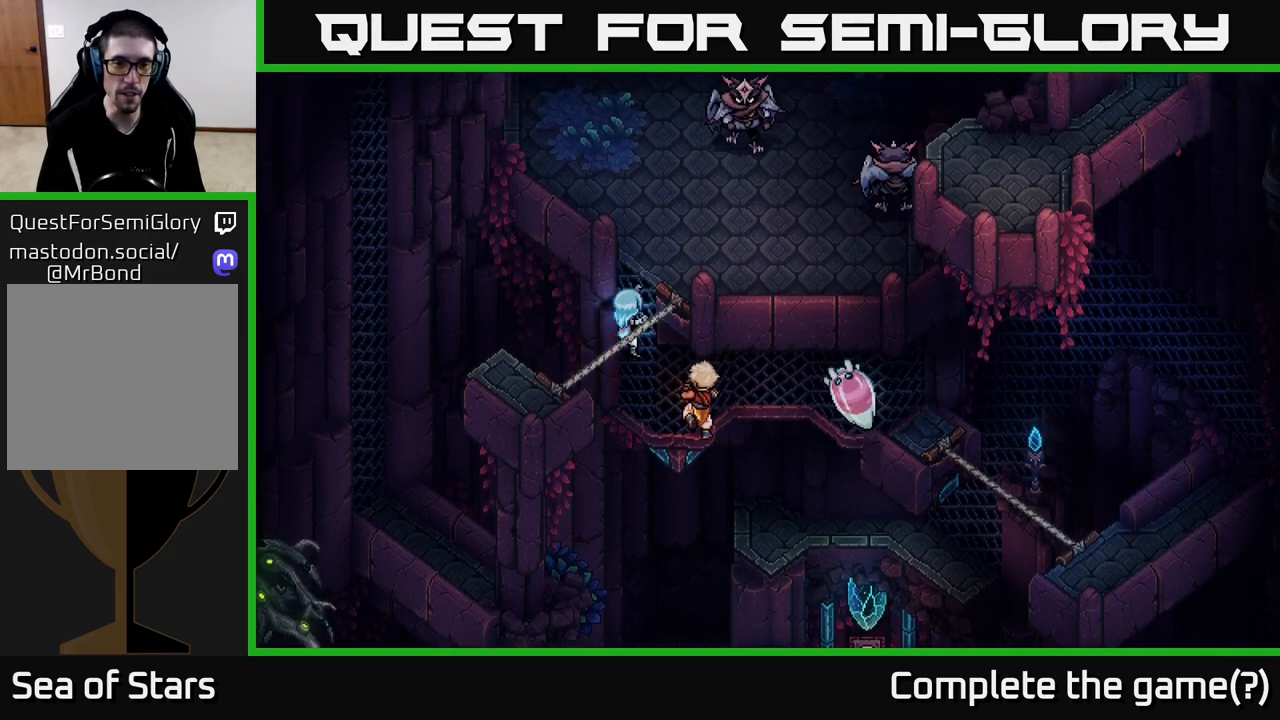
{"buttons": [], "left_stick": "up", "right_stick": "center", "events": [[17, "left_stick", "up-right"], [167, "left_stick", "up"], [217, "A", "down"], [267, "A", "up"]]}
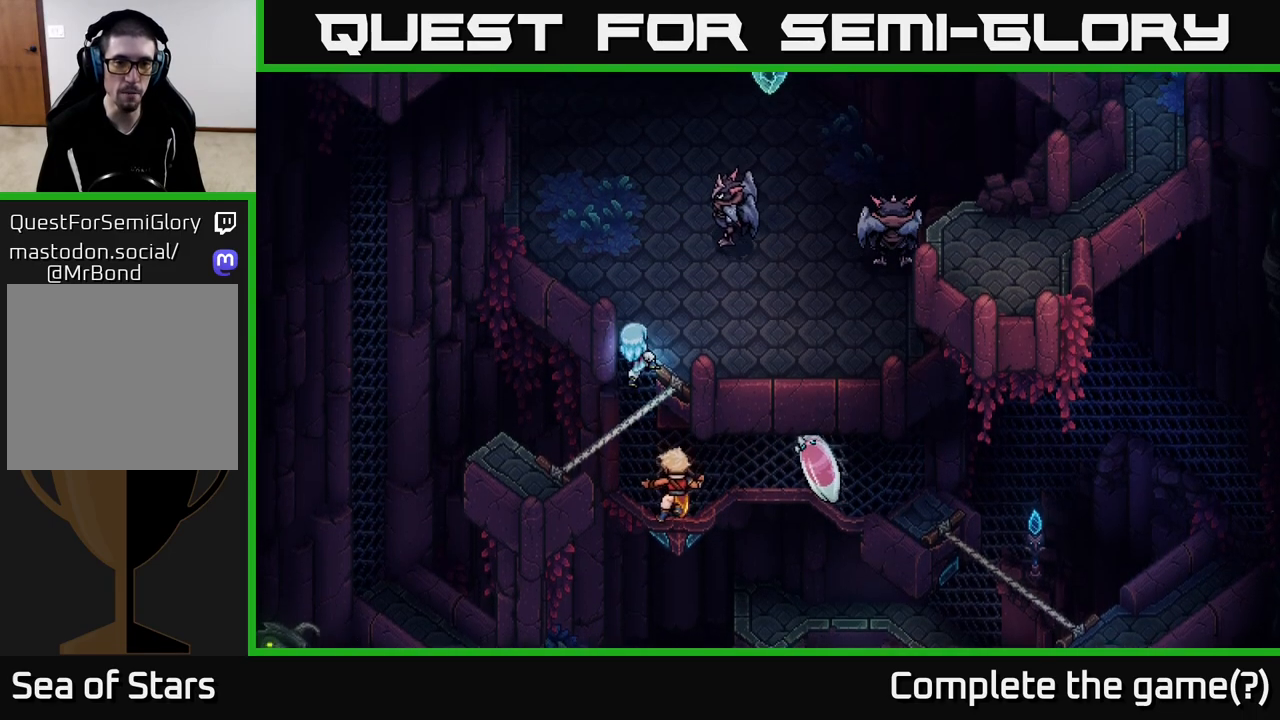
{"buttons": [], "left_stick": "up", "right_stick": "center", "events": [[117, "left_stick", "center"], [300, "left_stick", "up"], [350, "B", "down"], [467, "B", "up"]]}
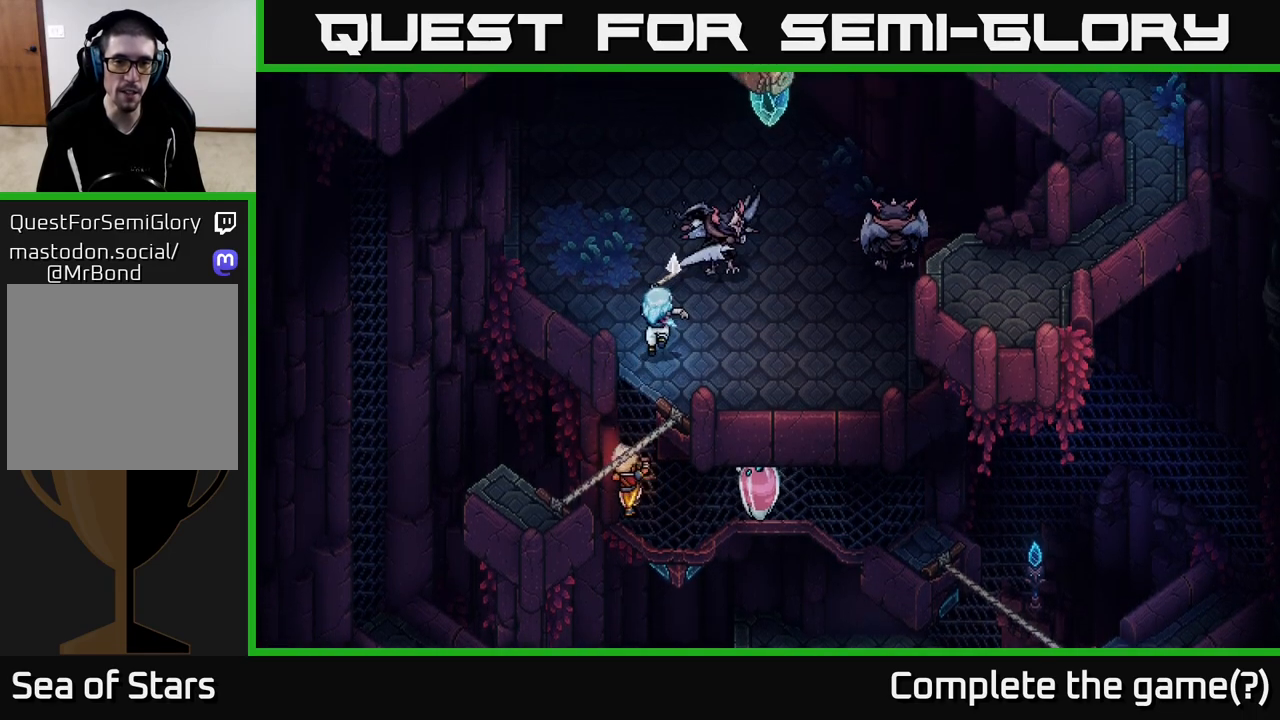
{"buttons": [], "left_stick": "center", "right_stick": "center", "events": [[183, "left_stick", "center"], [267, "A", "down"], [383, "A", "up"]]}
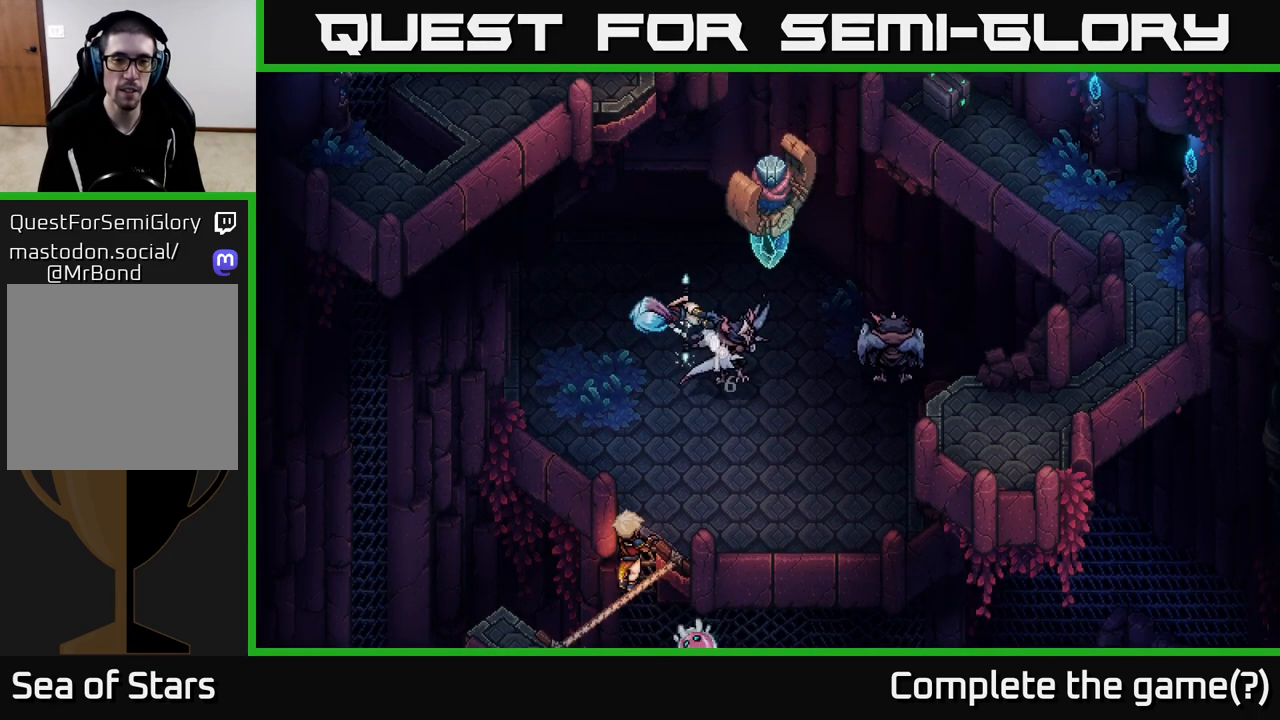
{"buttons": [], "left_stick": "center", "right_stick": "center", "events": []}
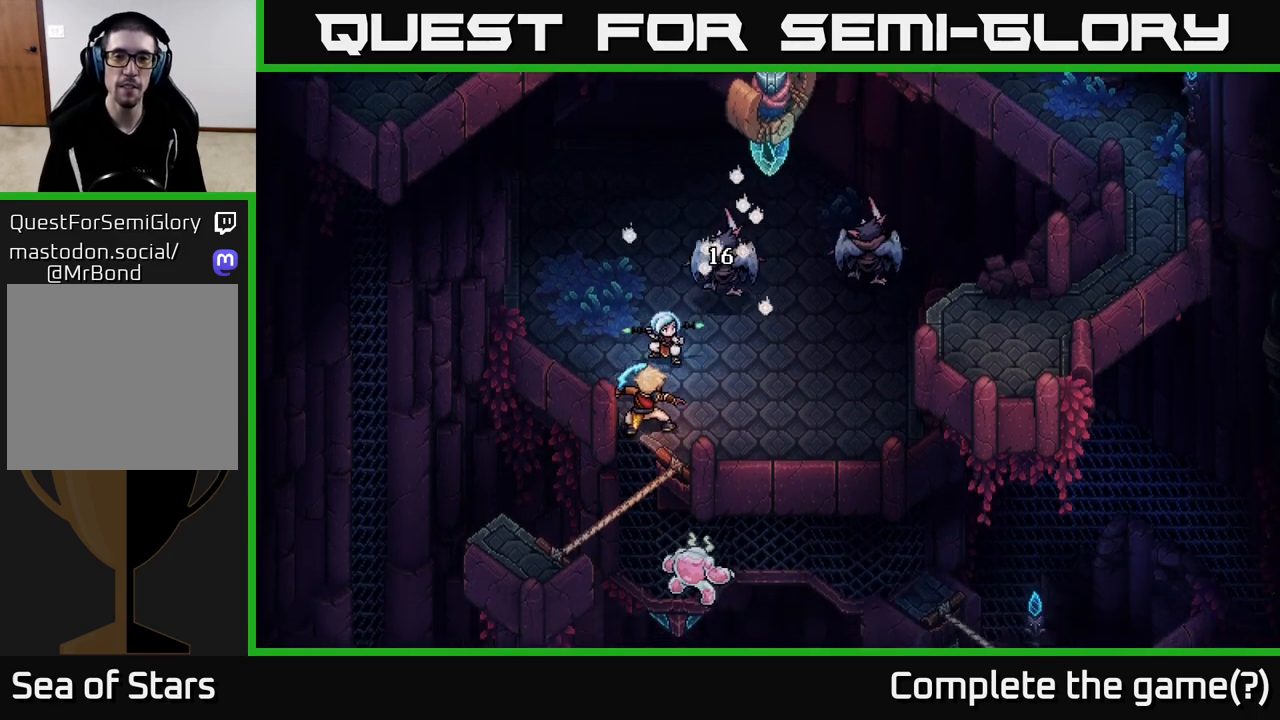
{"buttons": [], "left_stick": "center", "right_stick": "center", "events": []}
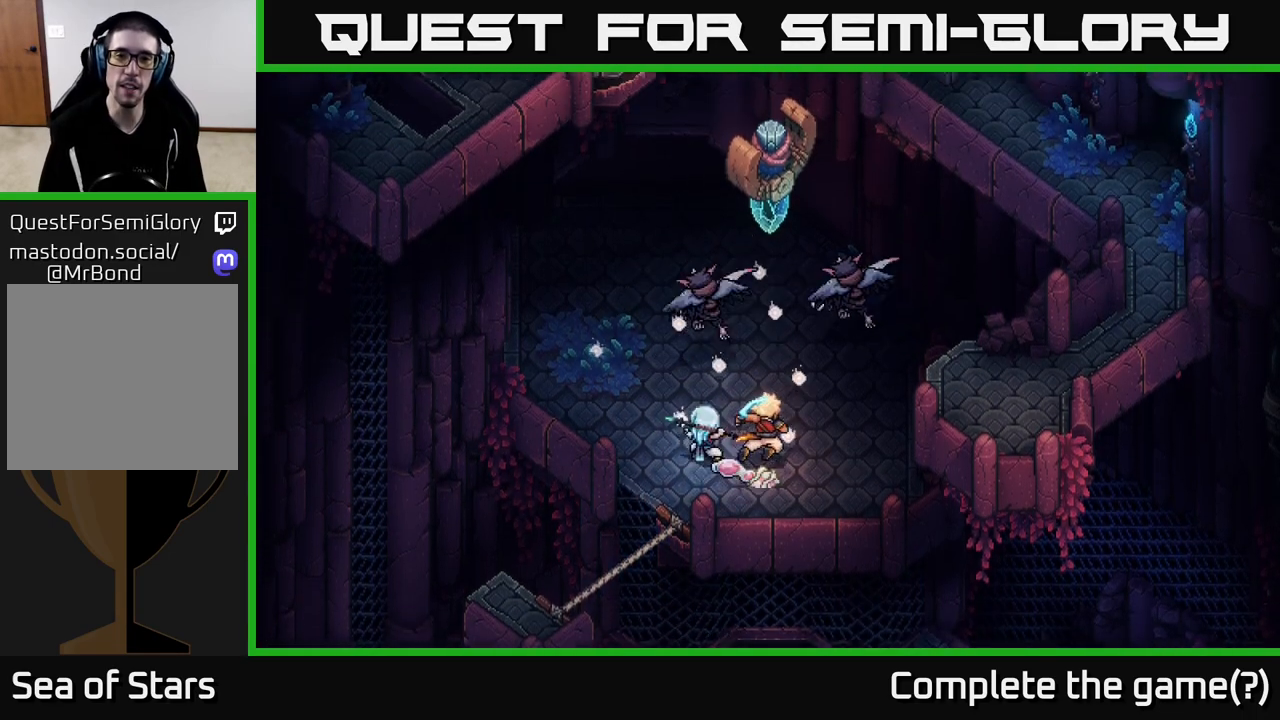
{"buttons": [], "left_stick": "center", "right_stick": "center", "events": []}
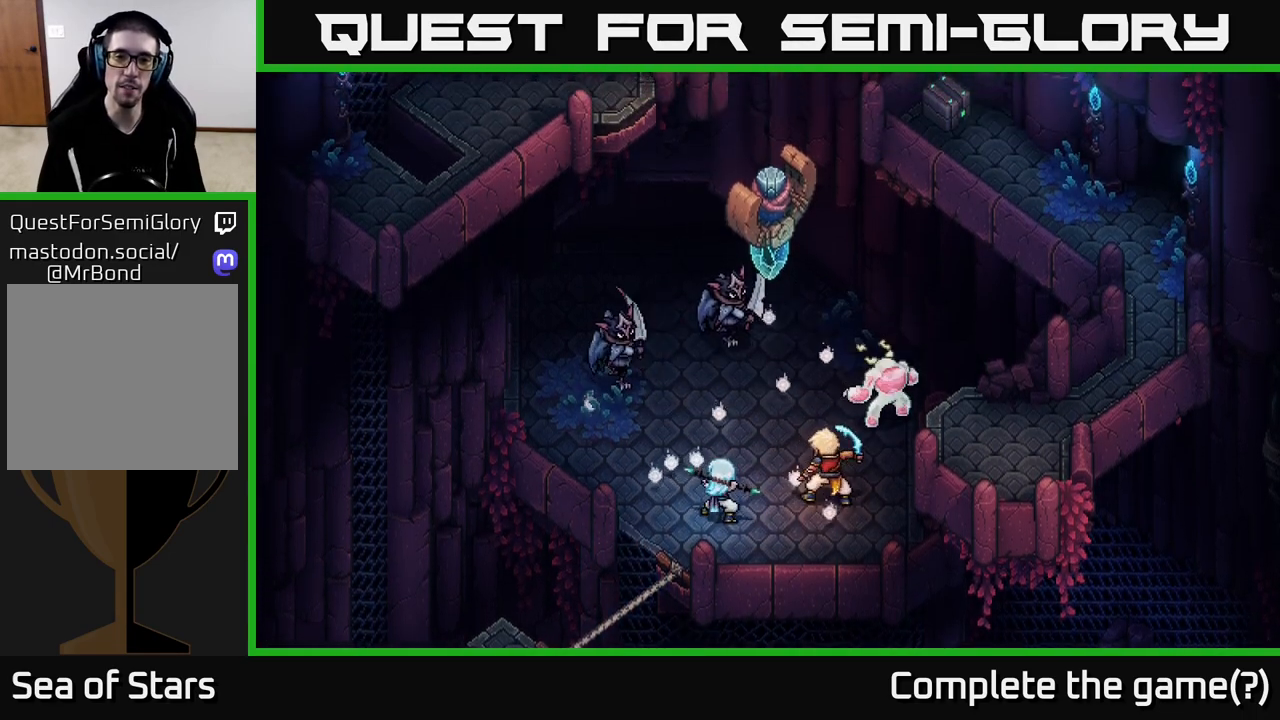
{"buttons": [], "left_stick": "center", "right_stick": "center", "events": []}
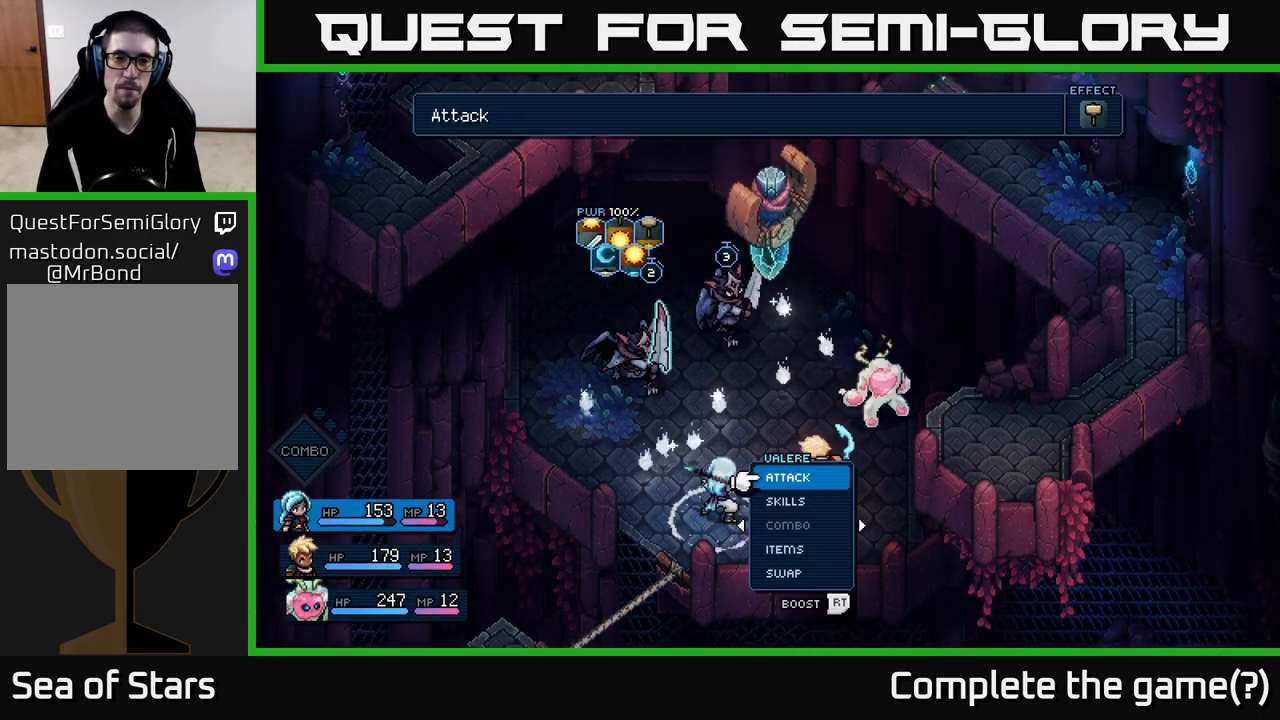
{"buttons": [], "left_stick": "center", "right_stick": "center", "events": []}
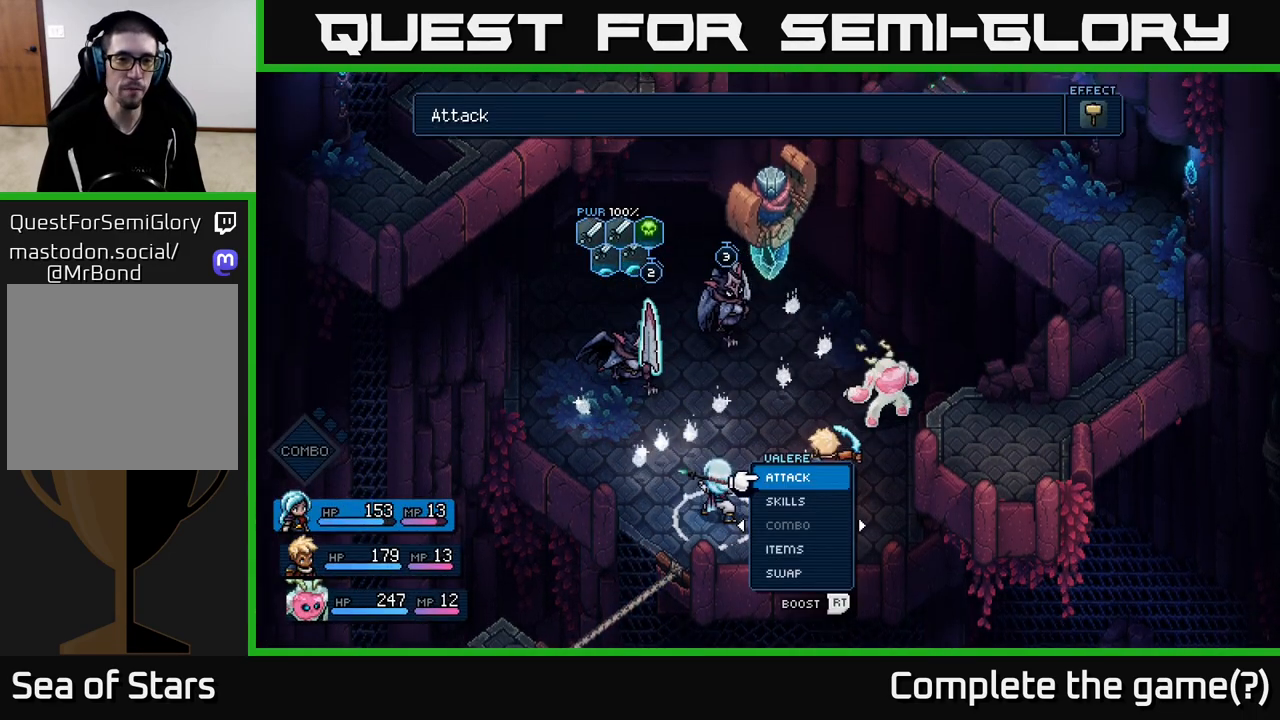
{"buttons": [], "left_stick": "center", "right_stick": "center", "events": []}
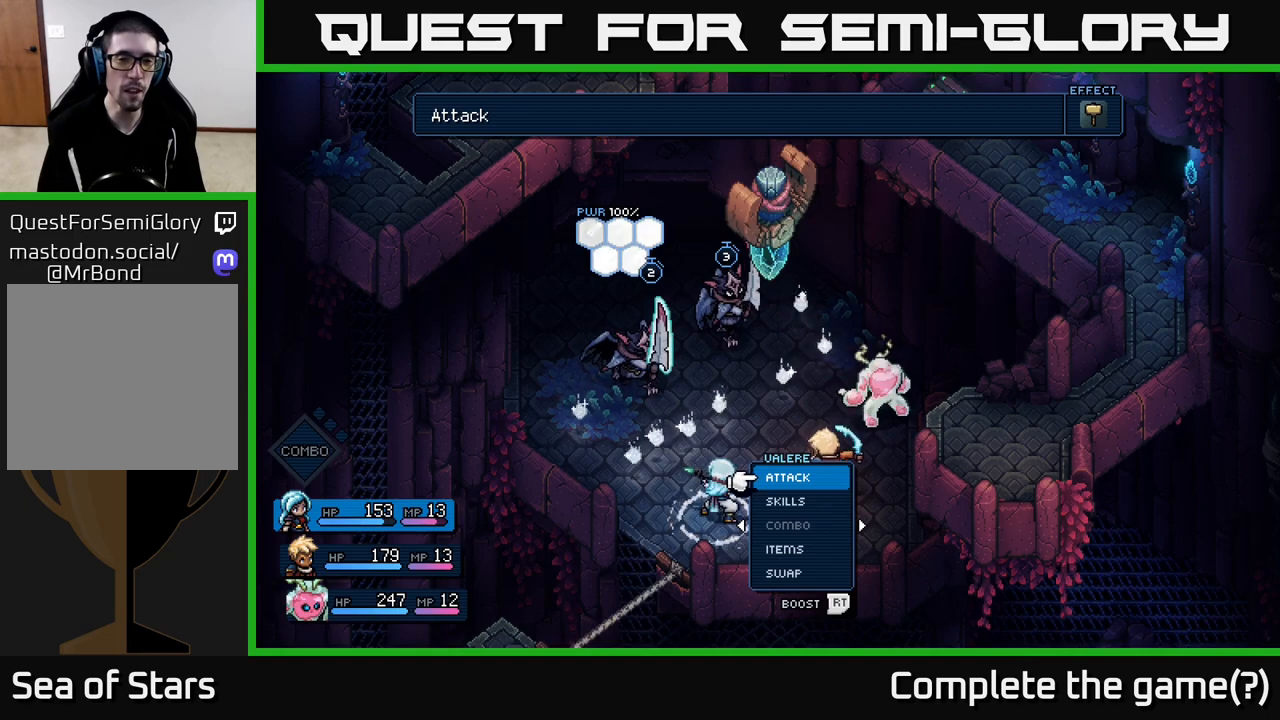
{"buttons": [], "left_stick": "center", "right_stick": "center", "events": []}
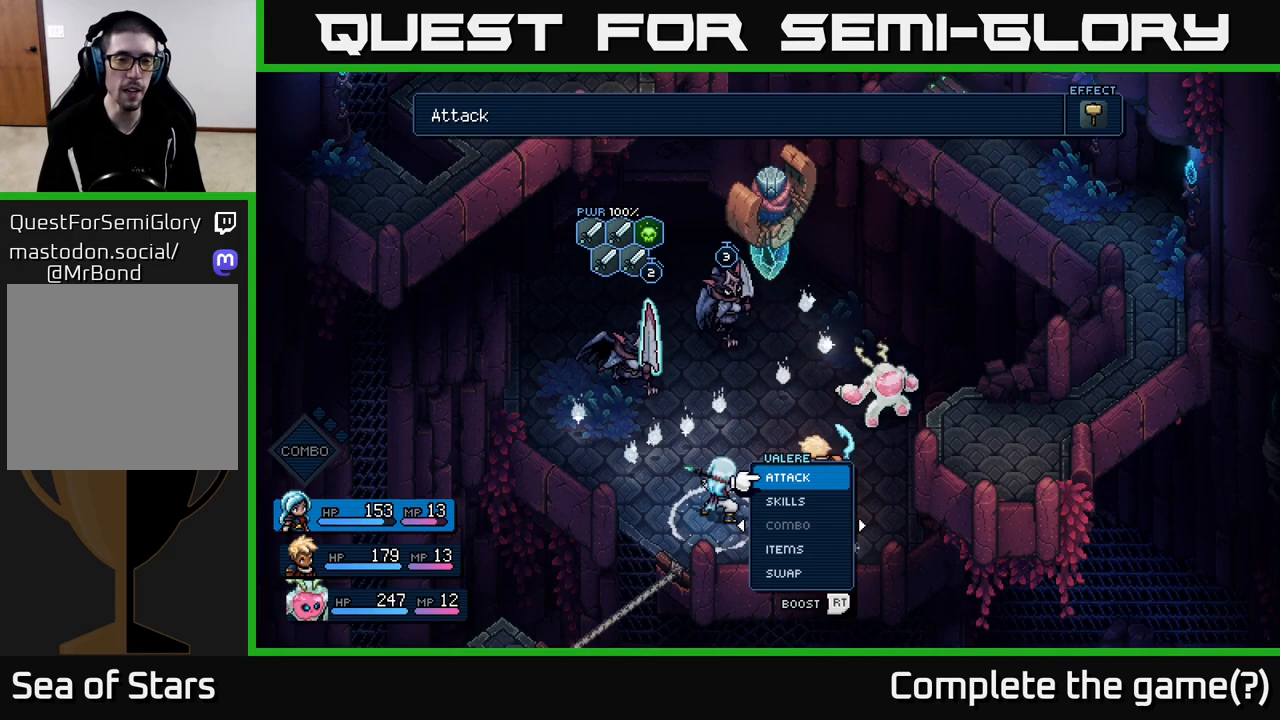
{"buttons": [], "left_stick": "center", "right_stick": "center", "events": []}
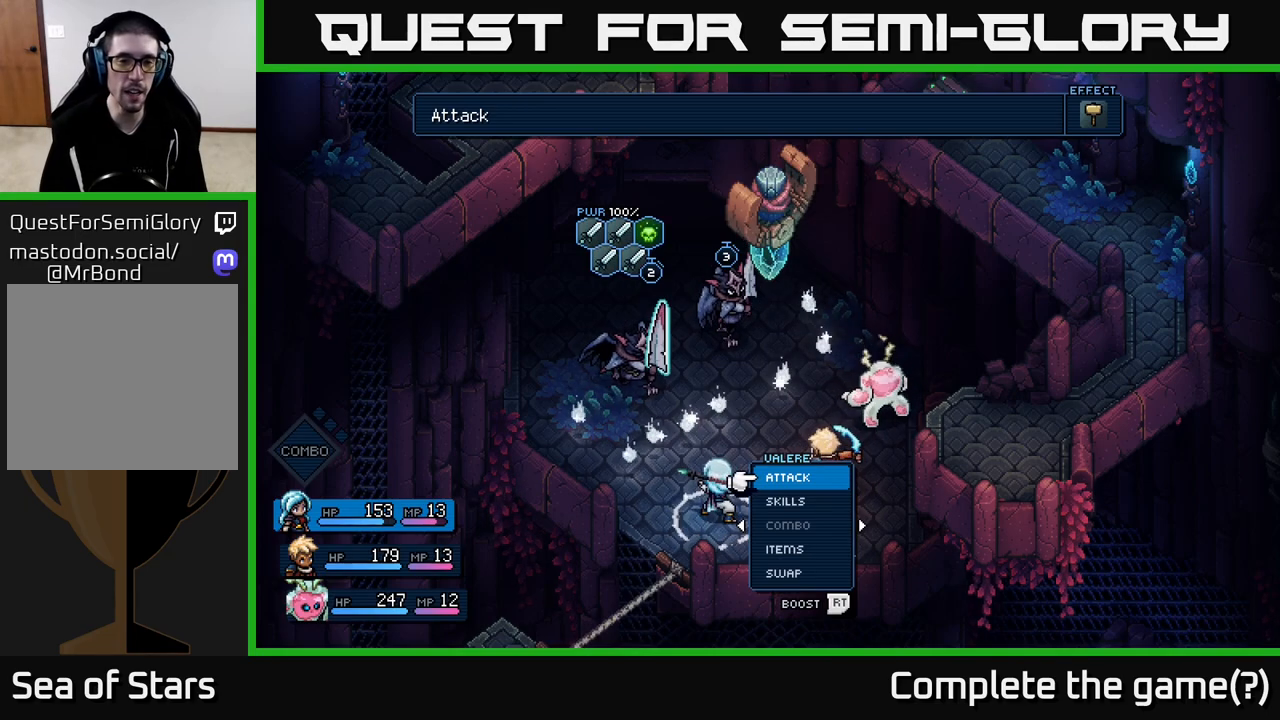
{"buttons": [], "left_stick": "center", "right_stick": "center", "events": []}
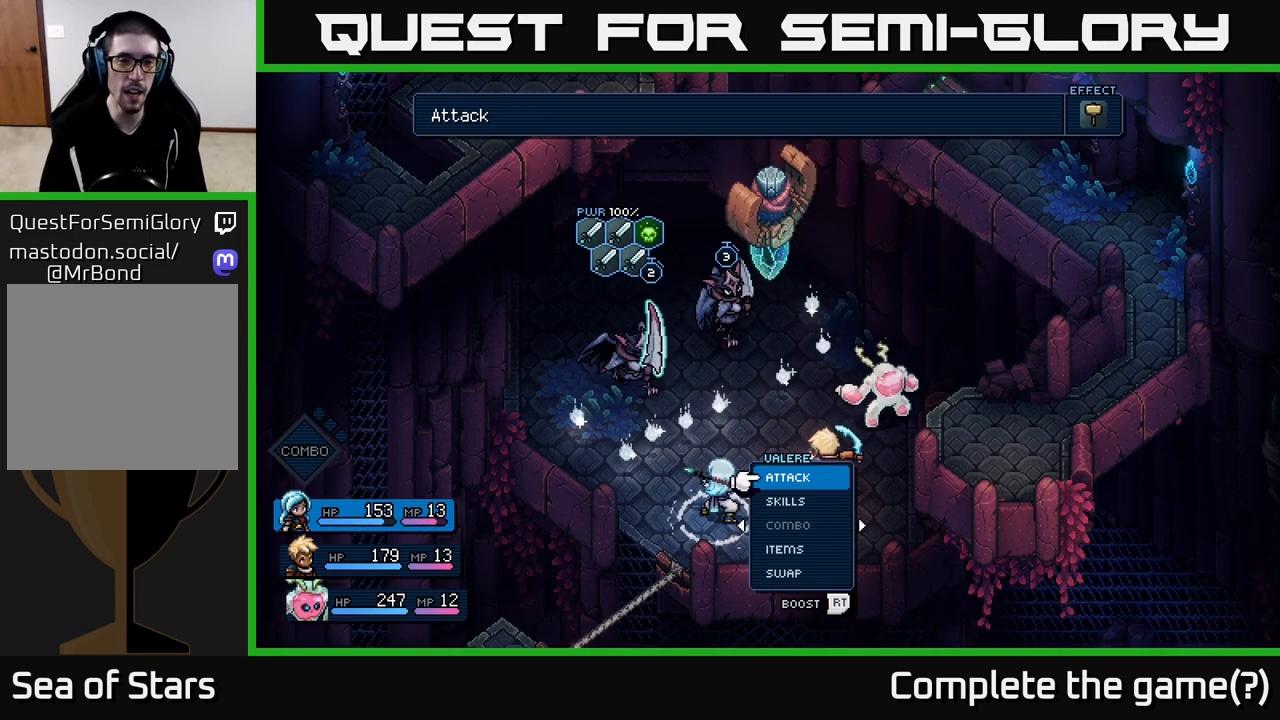
{"buttons": [], "left_stick": "center", "right_stick": "center", "events": []}